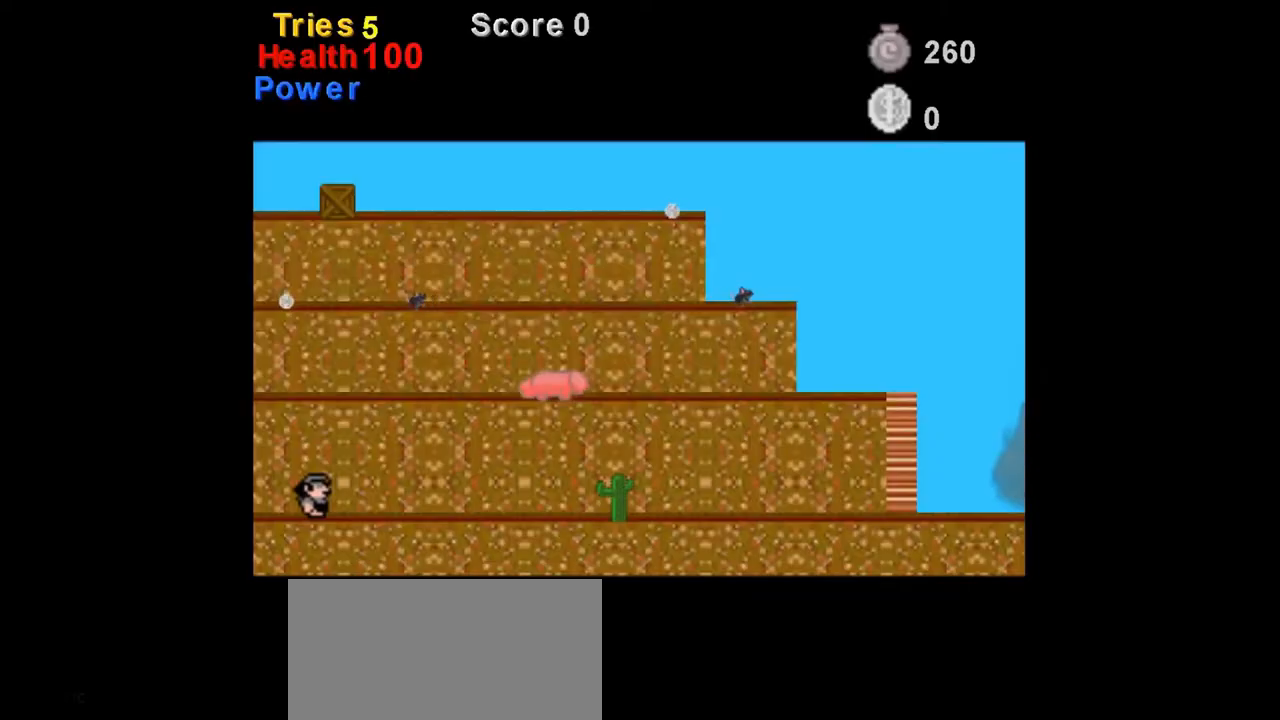
Gameplay with a controller (Nintendo layout); each line is a JSON object with the inputs held at the frame after it. "events" lists button and stick changes between this image and that frame as [ms after this image, input, new state], when the widget could be followed in between. Not read: L3 R3.
{"buttons": [], "events": []}
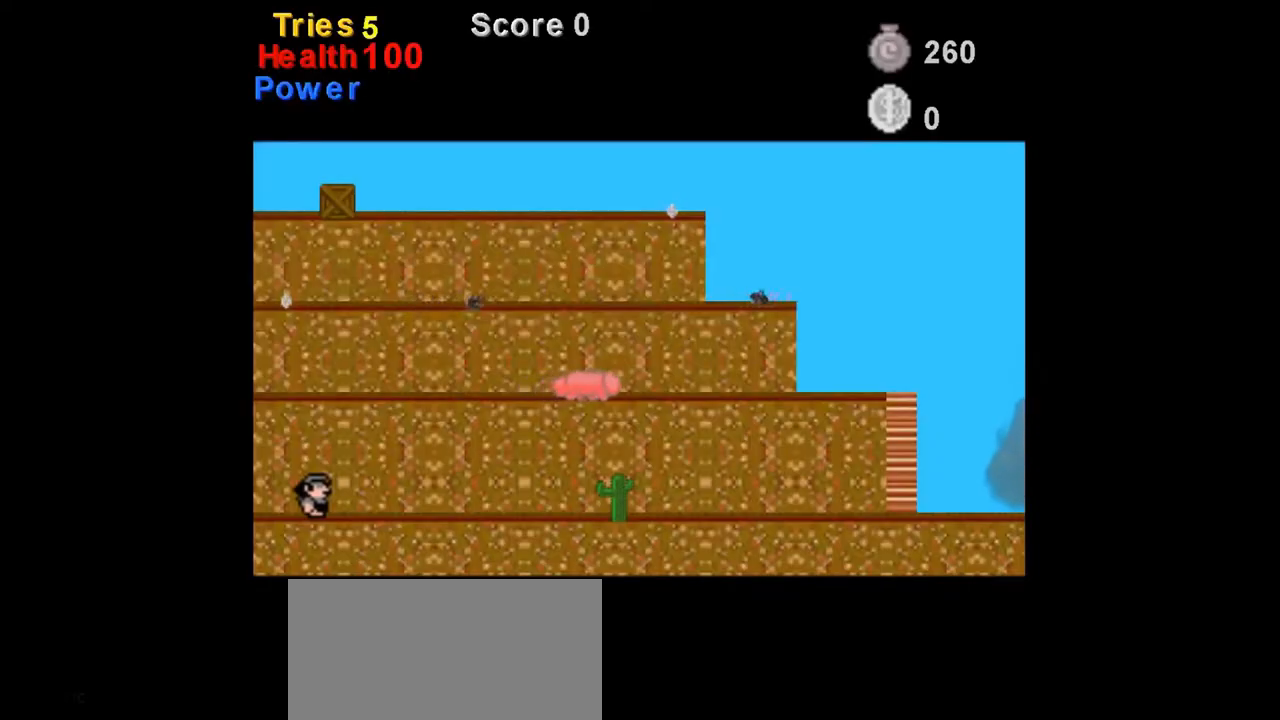
{"buttons": ["B", "Y"], "events": [[167, "Y", "down"], [458, "B", "down"]]}
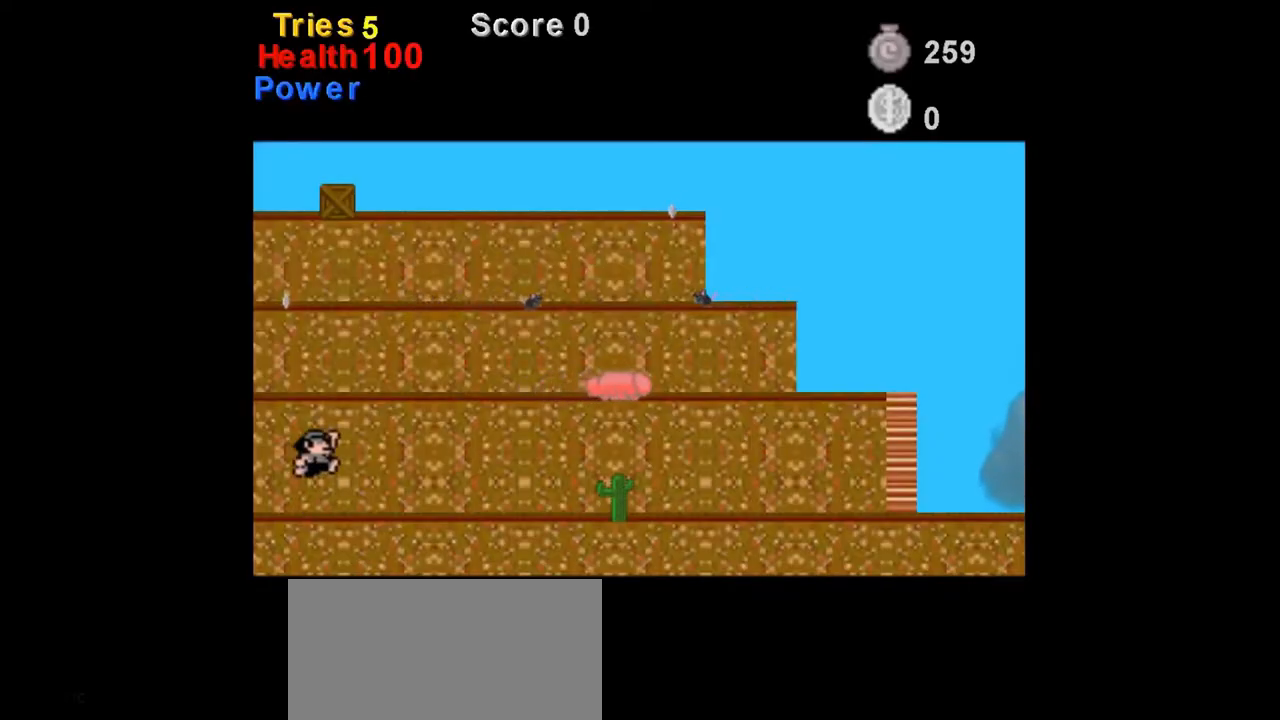
{"buttons": ["Y"], "events": [[42, "DPAD_LEFT", "down"], [83, "B", "up"], [167, "DPAD_LEFT", "up"], [250, "B", "down"], [458, "B", "up"]]}
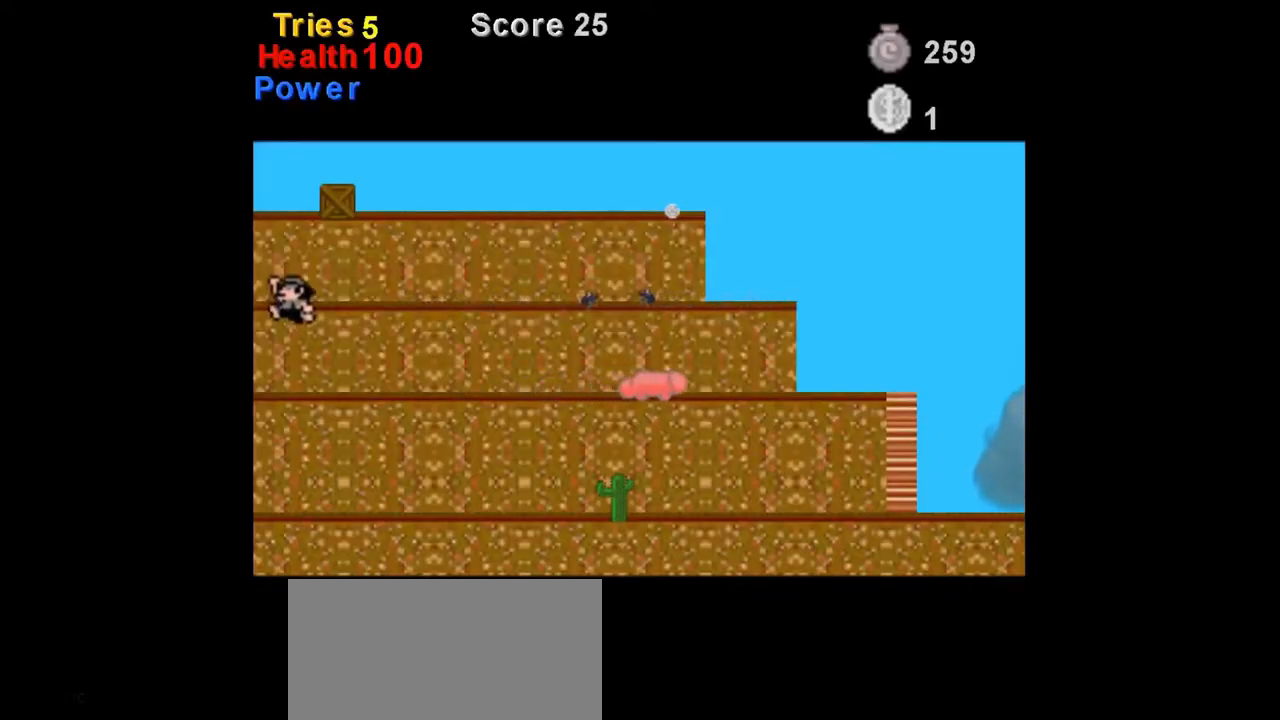
{"buttons": ["B", "Y"], "events": [[500, "B", "down"]]}
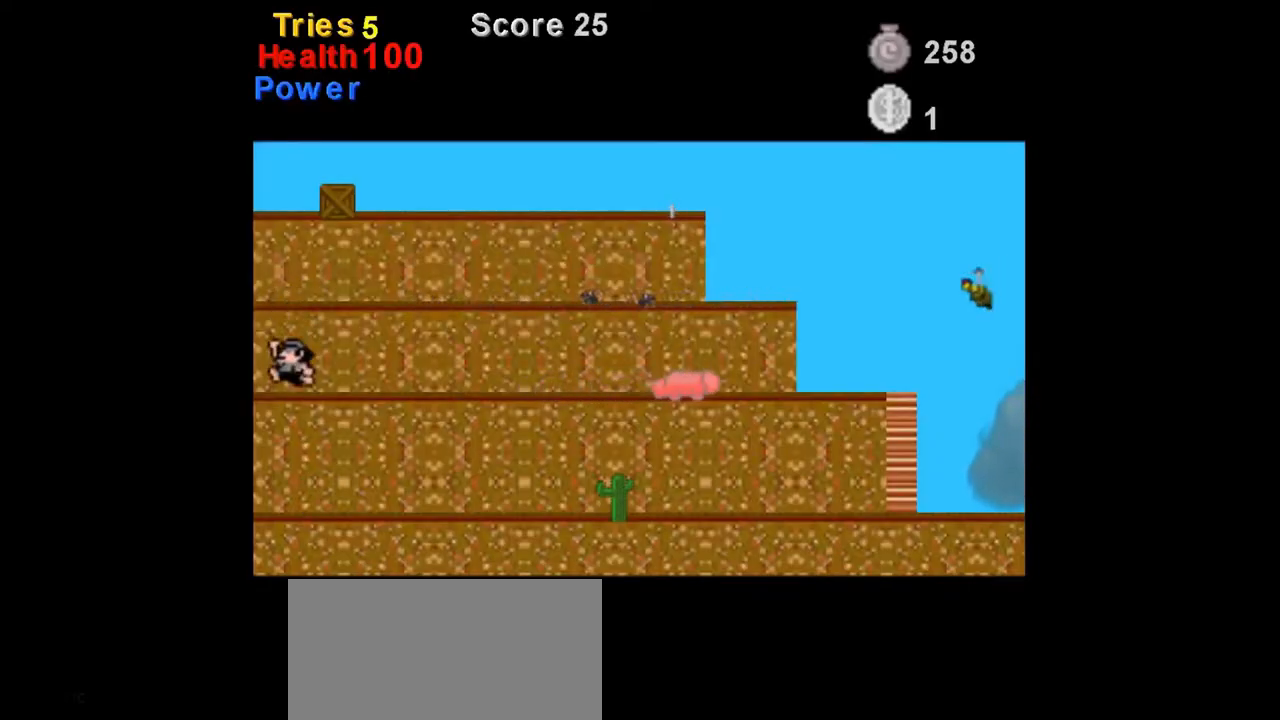
{"buttons": ["Y"], "events": [[167, "B", "up"]]}
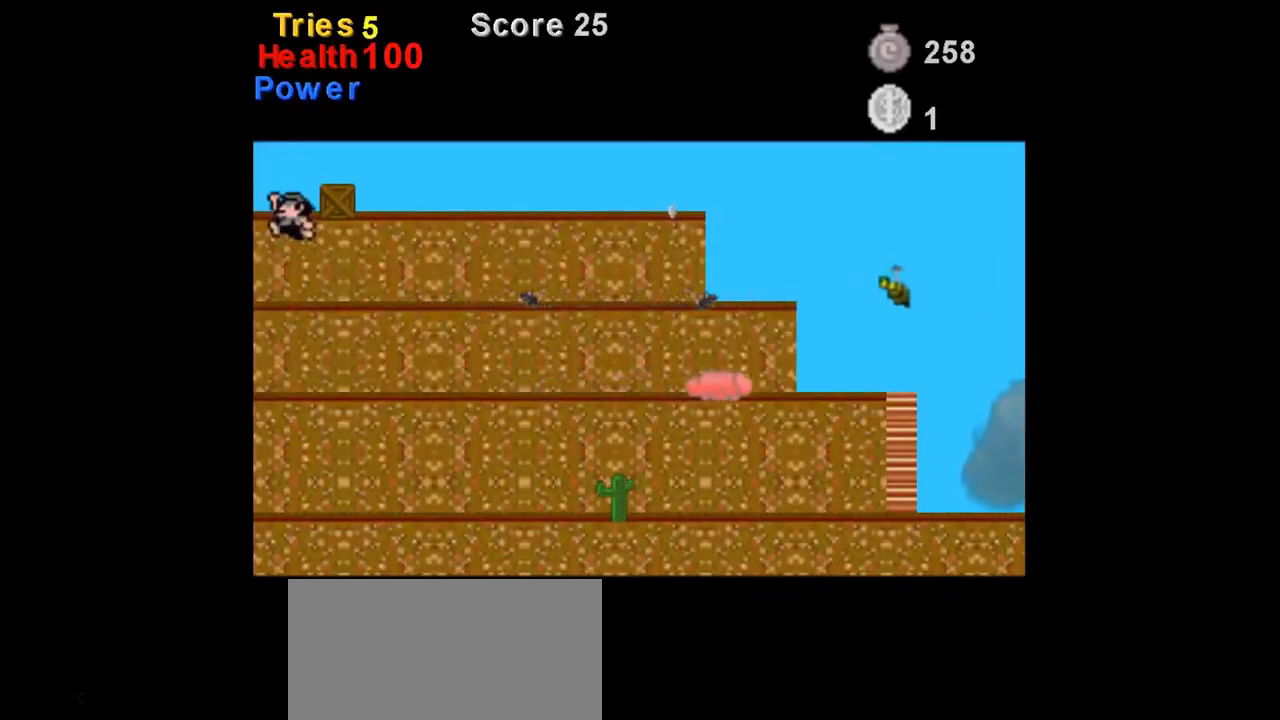
{"buttons": ["Y"], "events": [[375, "DPAD_RIGHT", "down"], [458, "DPAD_RIGHT", "up"]]}
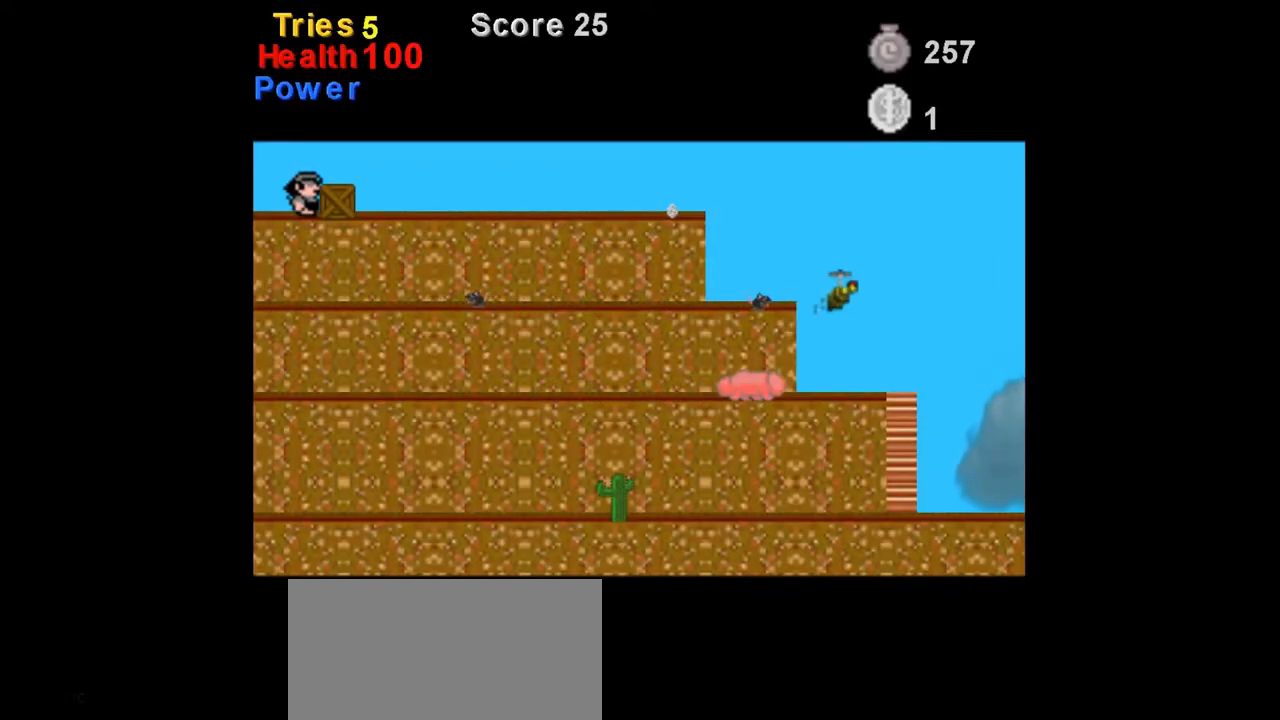
{"buttons": ["Y"], "events": [[42, "Y", "up"], [167, "DPAD_RIGHT", "down"], [167, "Y", "down"], [250, "Y", "up"], [375, "Y", "down"], [500, "DPAD_RIGHT", "up"]]}
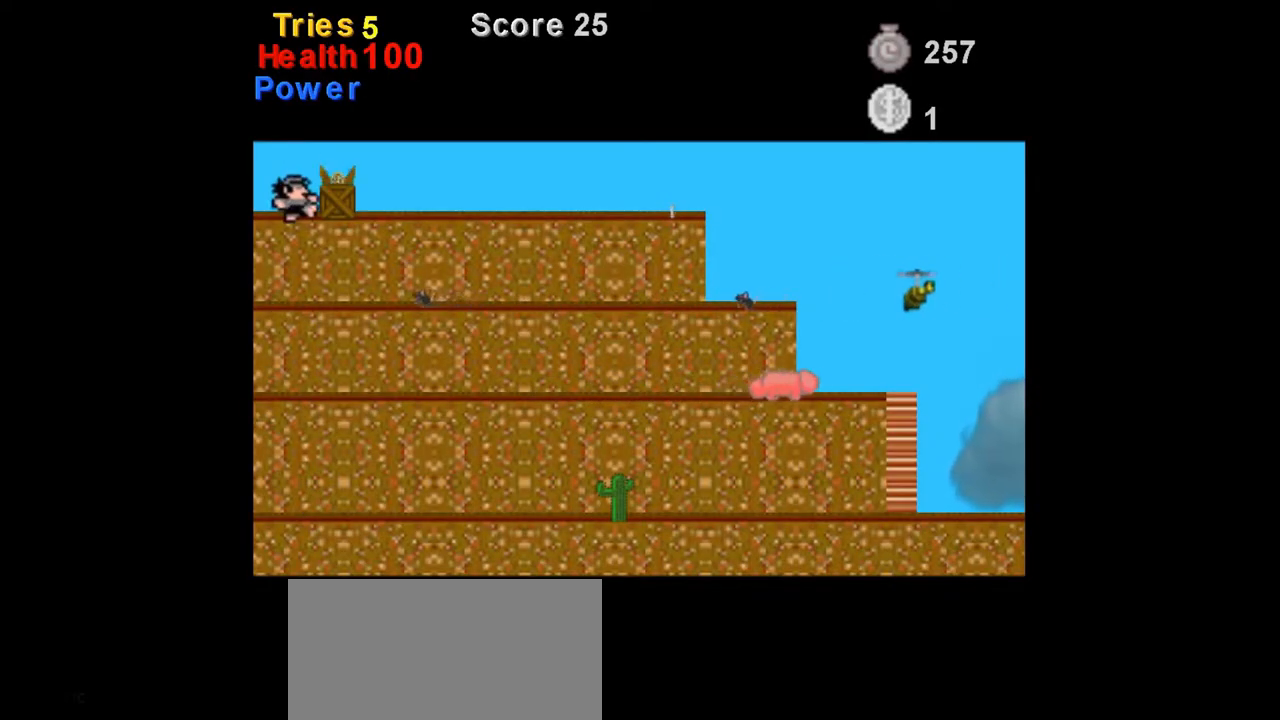
{"buttons": ["Y"], "events": [[83, "B", "down"], [250, "B", "up"], [250, "DPAD_RIGHT", "down"], [417, "DPAD_RIGHT", "up"]]}
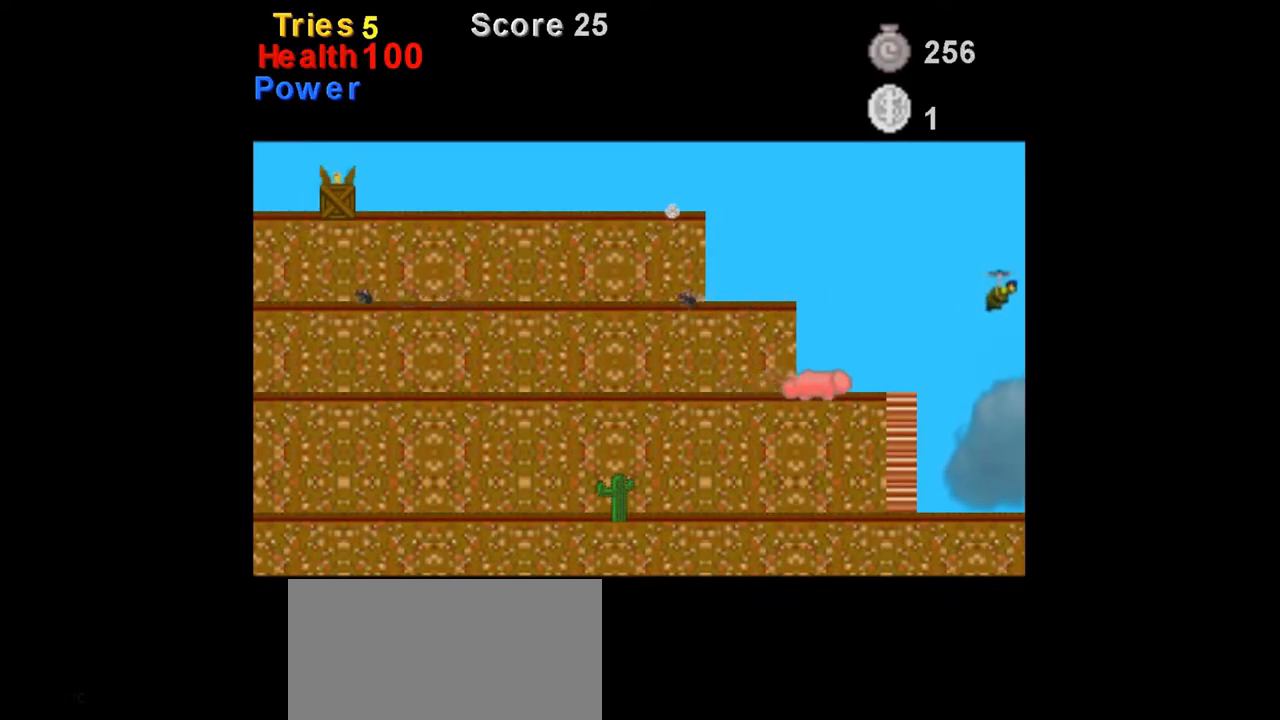
{"buttons": ["Y", "DPAD_RIGHT"], "events": [[333, "DPAD_RIGHT", "down"]]}
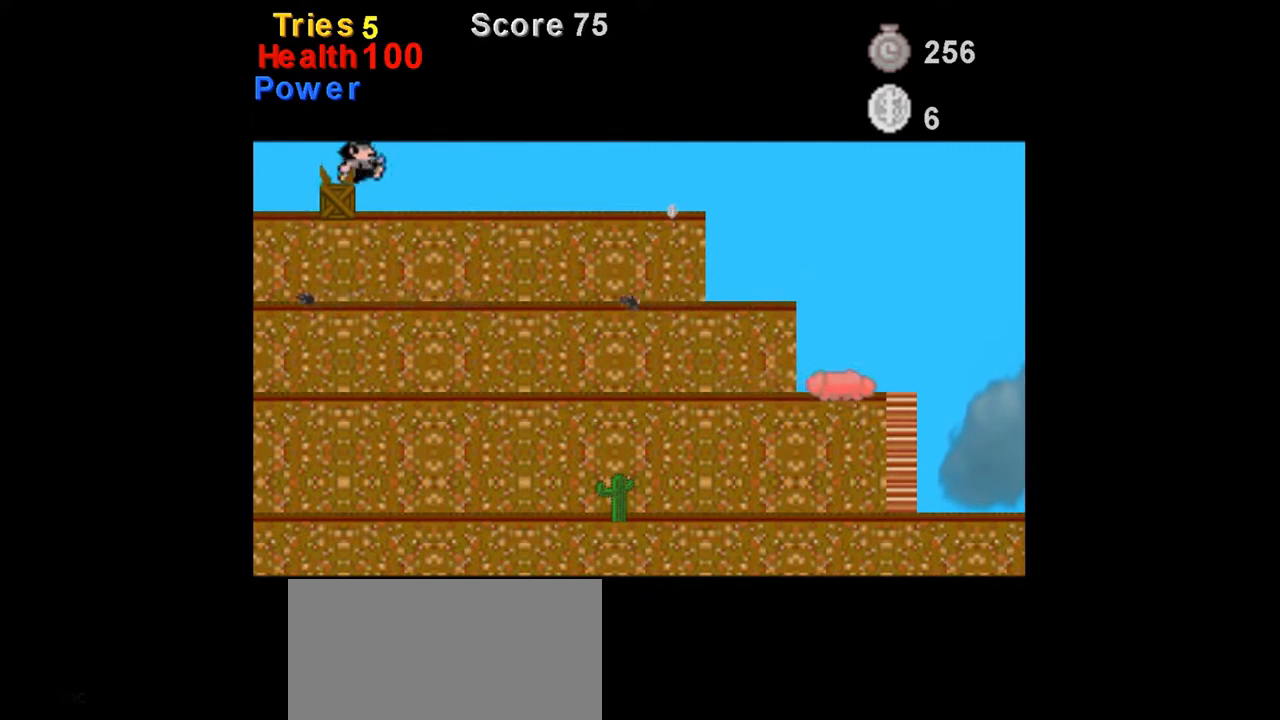
{"buttons": ["Y", "DPAD_RIGHT"], "events": []}